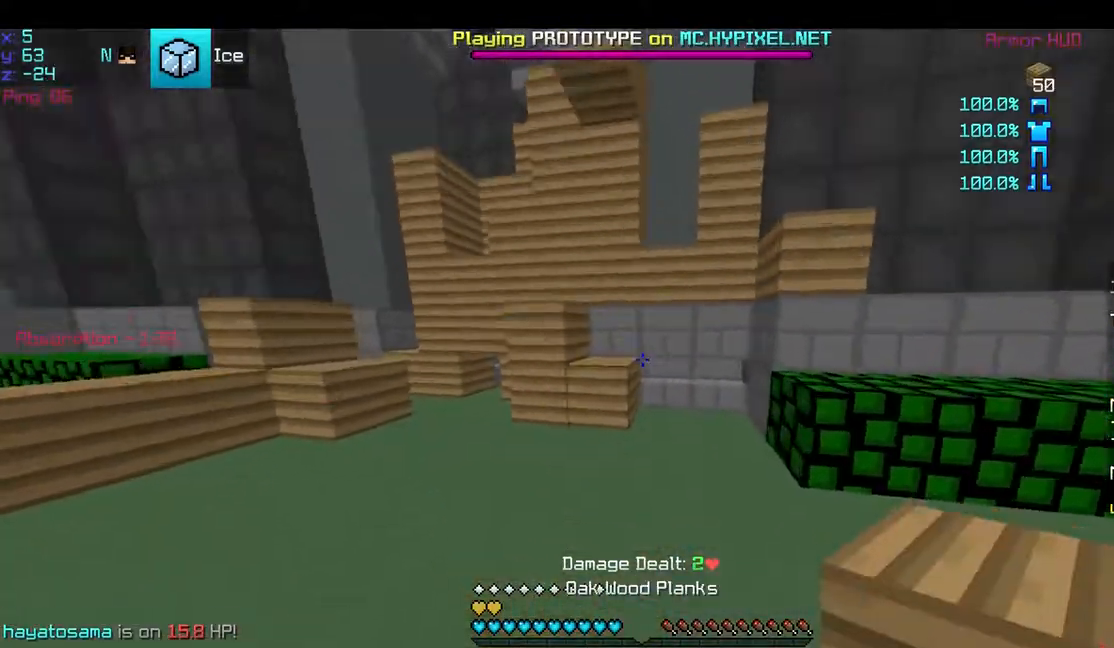
Gameplay with keyboard and mouse; each line is a JSON object with the keys and mouse buttons held at the frame after it. "events" lists presses ("down") and releases ("up") of "a", "d", "s", "space", "w", "mouse_left" and "mouse_right" between this image and that frame as [ms after this image, input, new state], when the widget could be followed in between. "mouse_left", "mouse_right" = the "left", "right" buttons of the "mouse" list. No other keys are recorded. Fast repeated clicks can show as one long hold. Mouse movement is not recorded.
{"keys": ["space", "w"], "mouse": [], "events": [[100, "mouse_right", "down"], [183, "mouse_right", "up"], [283, "d", "down"], [283, "space", "down"], [383, "d", "up"]]}
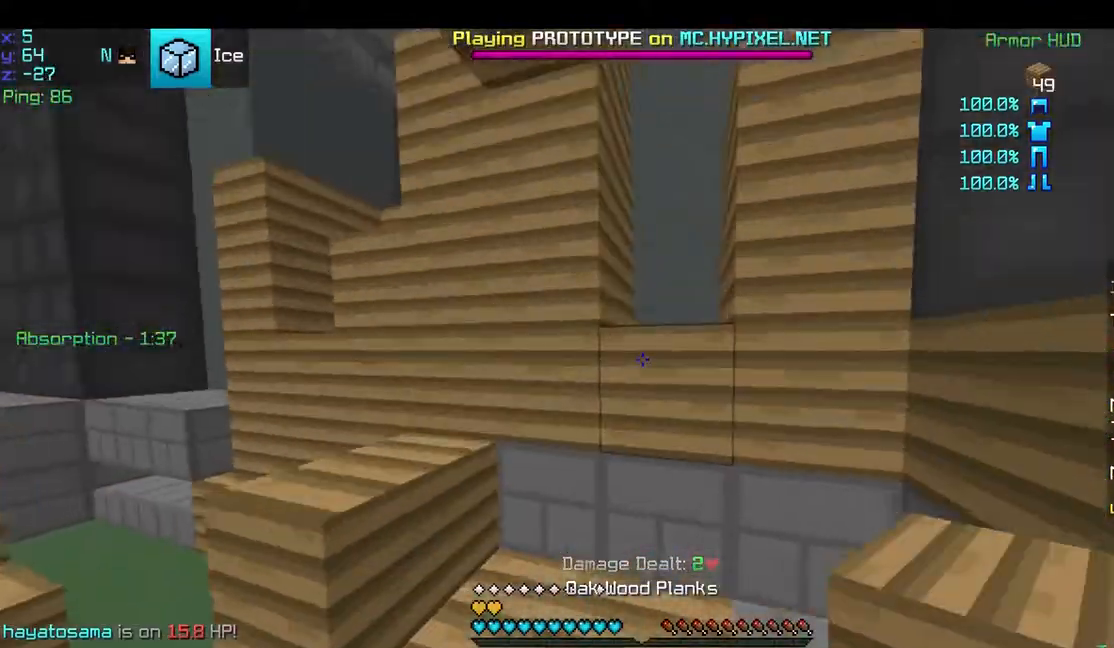
{"keys": ["space"], "mouse": [], "events": [[350, "w", "up"]]}
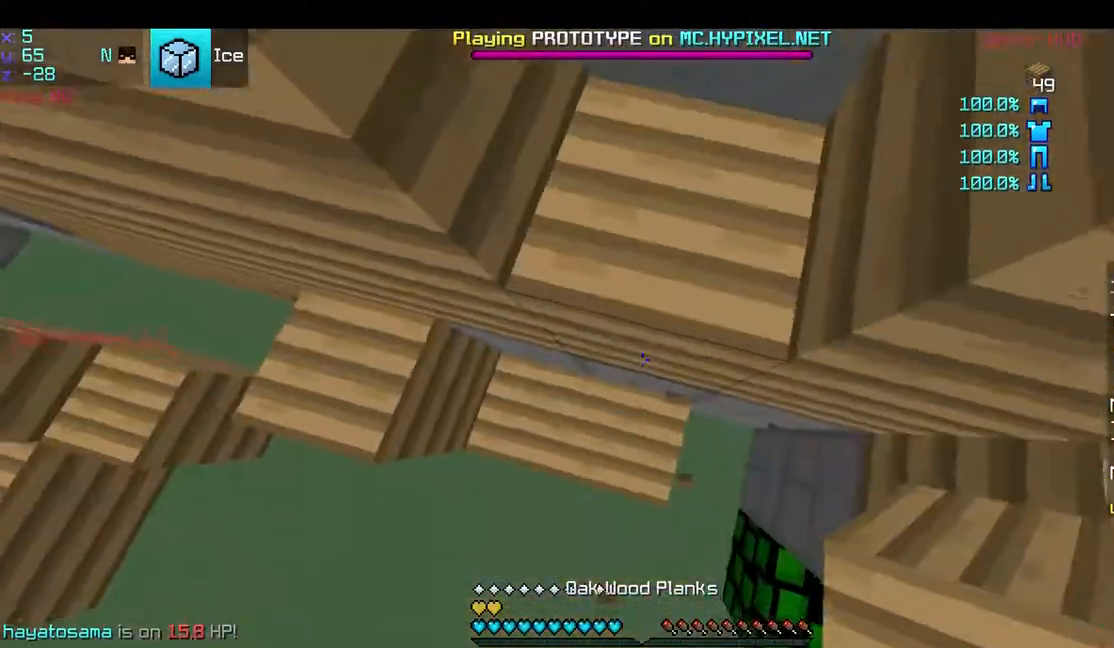
{"keys": ["d", "space", "w"], "mouse": [], "events": [[33, "mouse_right", "down"], [133, "mouse_right", "up"], [183, "w", "down"], [233, "d", "down"]]}
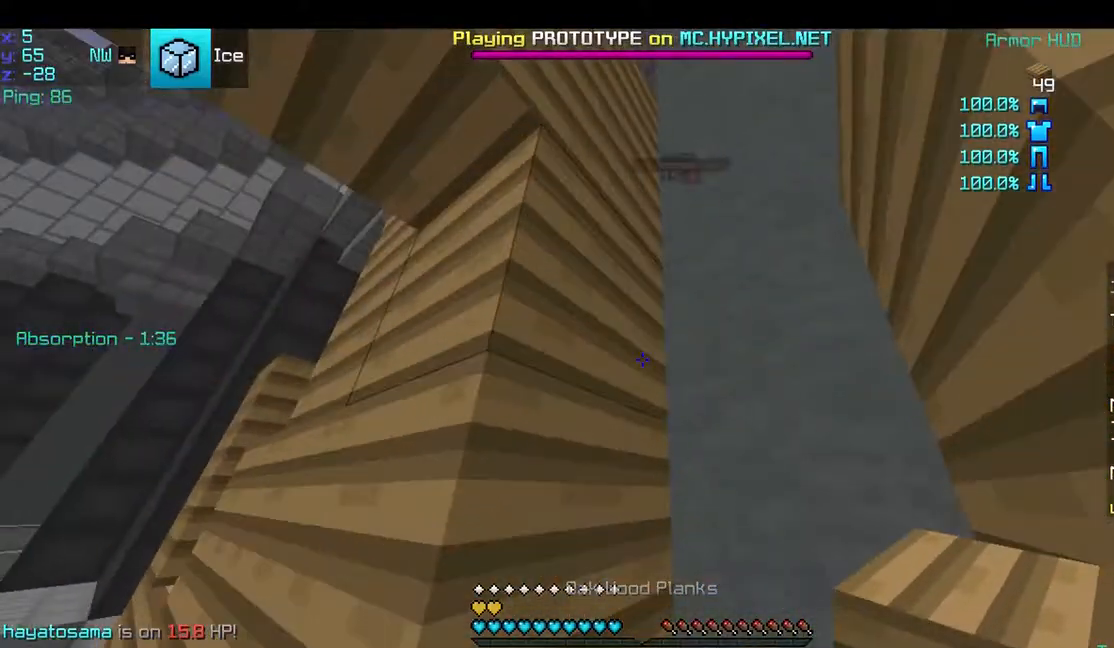
{"keys": ["d", "space"], "mouse": [], "events": [[167, "d", "up"], [167, "w", "up"], [233, "mouse_right", "down"], [283, "mouse_right", "up"], [383, "d", "down"]]}
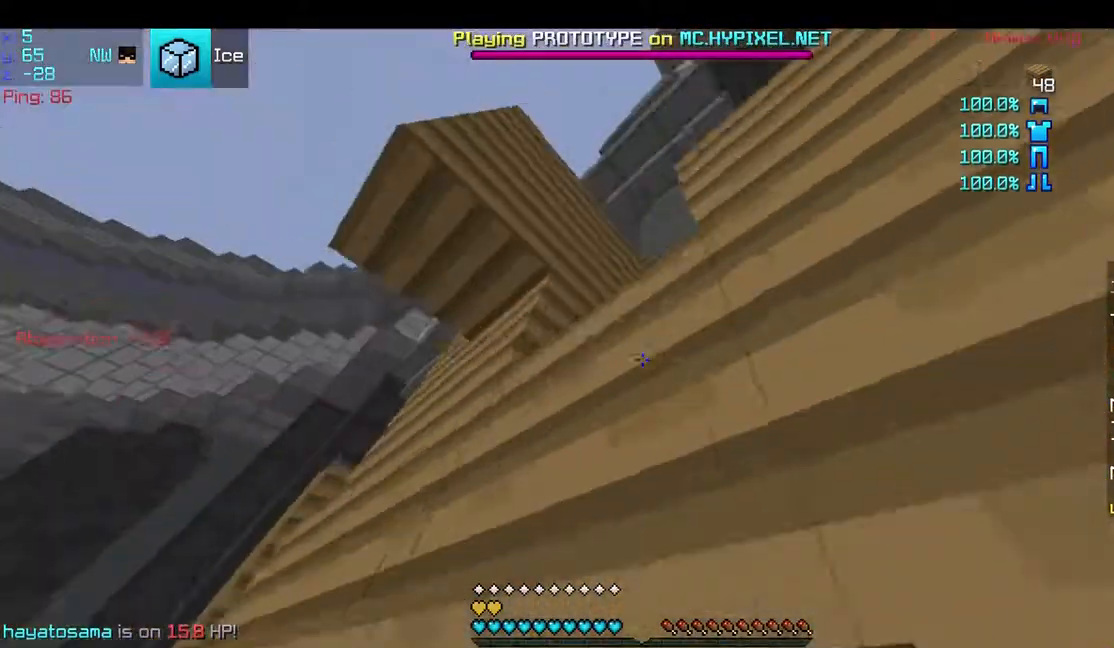
{"keys": ["space"], "mouse": [], "events": [[183, "d", "up"], [333, "mouse_right", "down"], [483, "mouse_right", "up"]]}
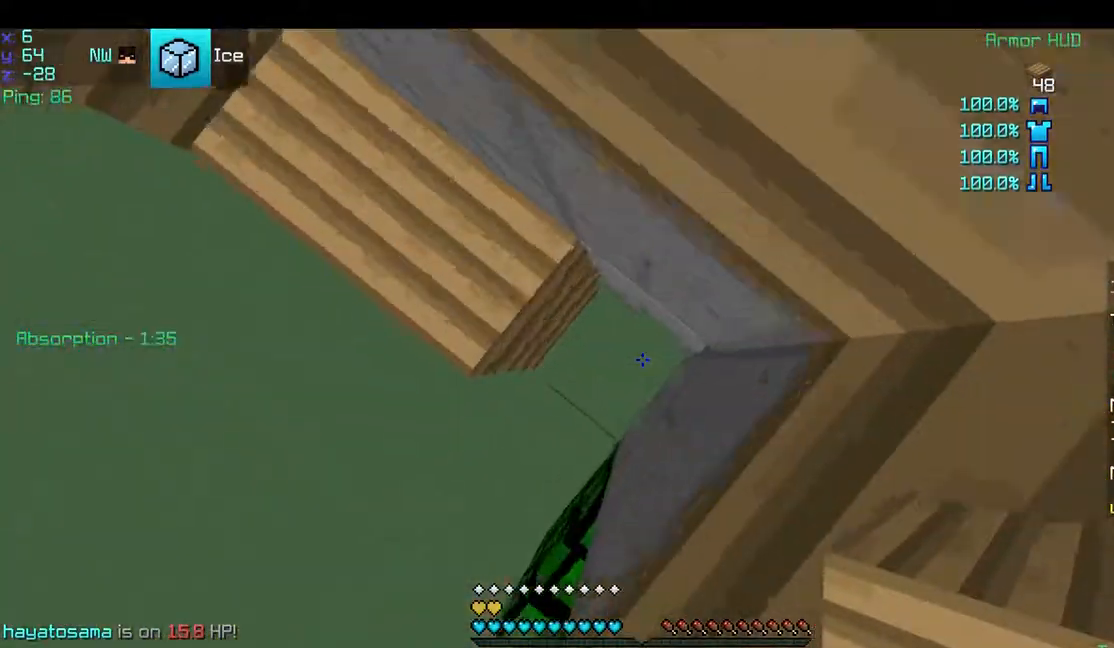
{"keys": ["space"], "mouse": ["right"], "events": [[33, "a", "down"], [200, "a", "up"], [200, "mouse_right", "down"], [350, "mouse_right", "up"], [400, "mouse_right", "down"]]}
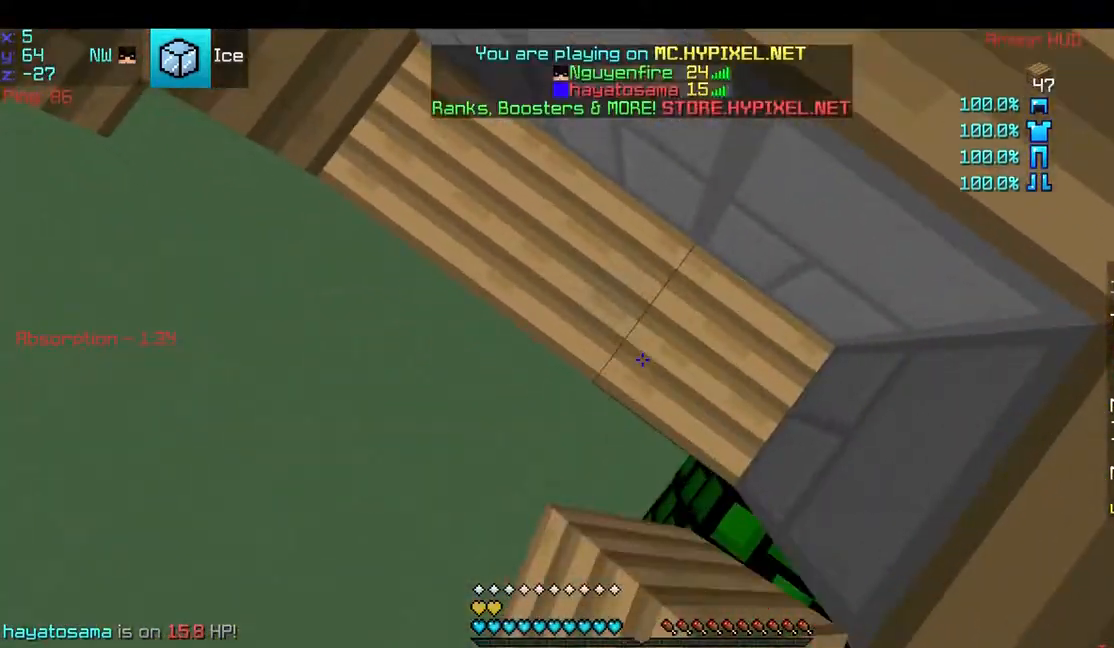
{"keys": ["space", "w"], "mouse": [], "events": [[50, "mouse_right", "up"], [300, "w", "down"], [350, "mouse_right", "down"], [500, "mouse_right", "up"]]}
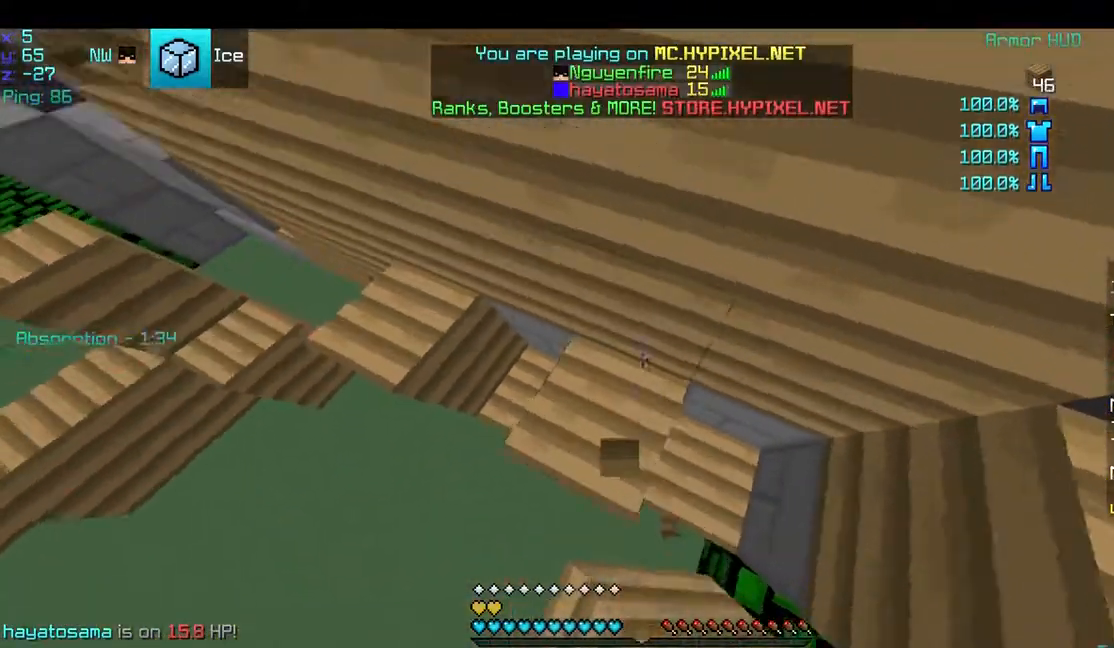
{"keys": ["space", "w"], "mouse": ["right"], "events": [[50, "w", "up"], [217, "w", "down"], [500, "mouse_right", "down"]]}
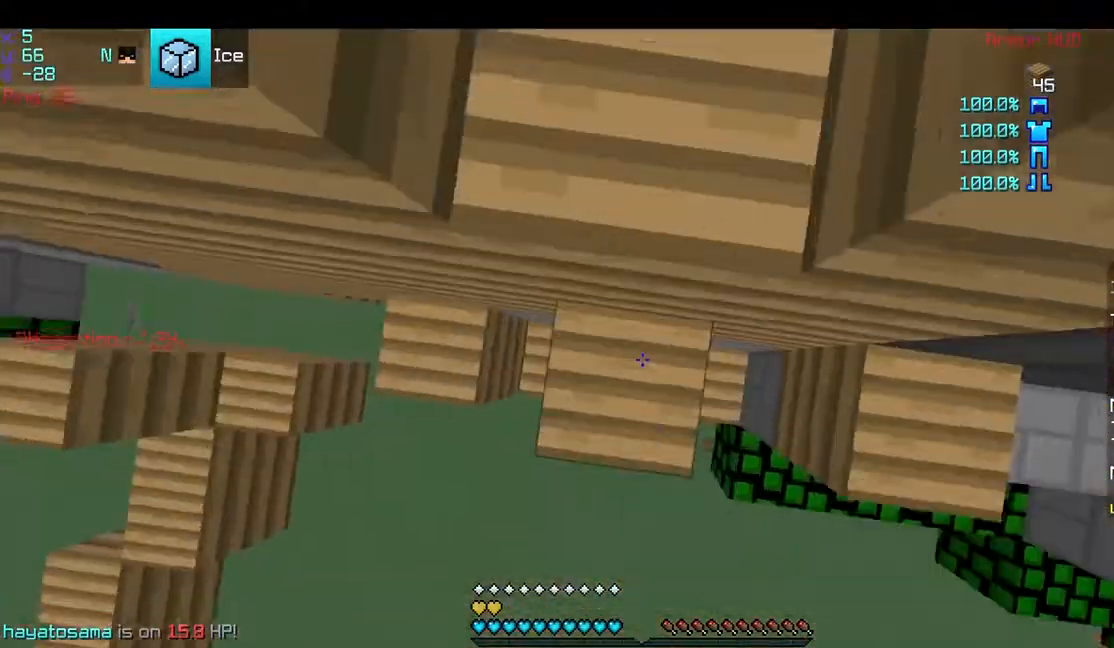
{"keys": ["space", "w"], "mouse": [], "events": [[83, "mouse_right", "up"]]}
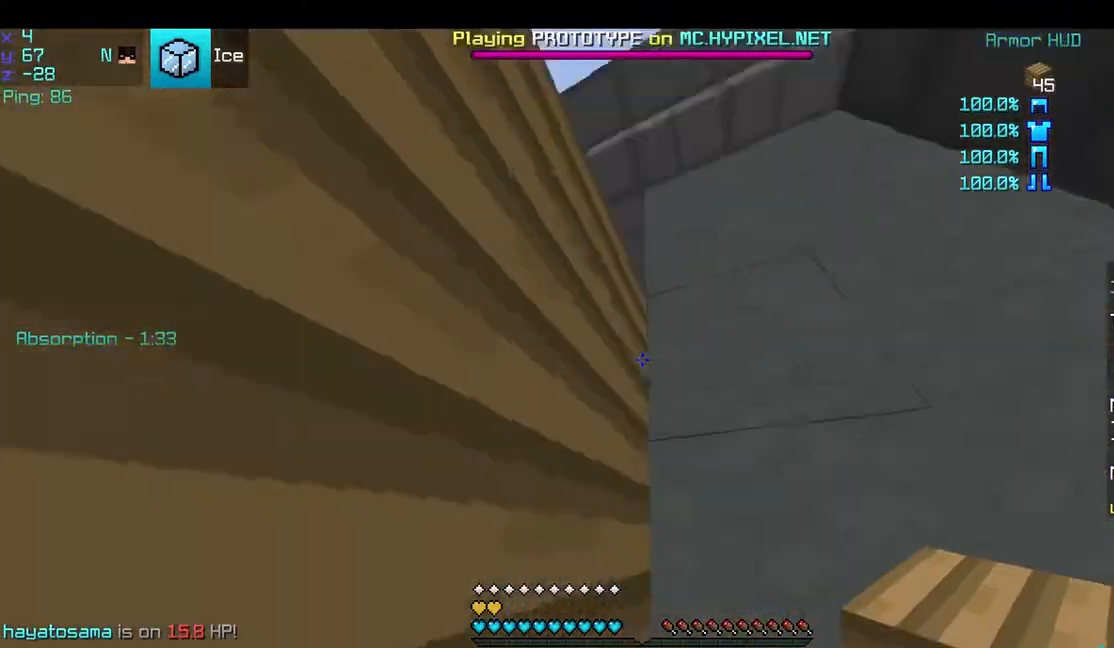
{"keys": ["space"], "mouse": [], "events": [[33, "d", "down"], [133, "d", "up"], [383, "w", "up"]]}
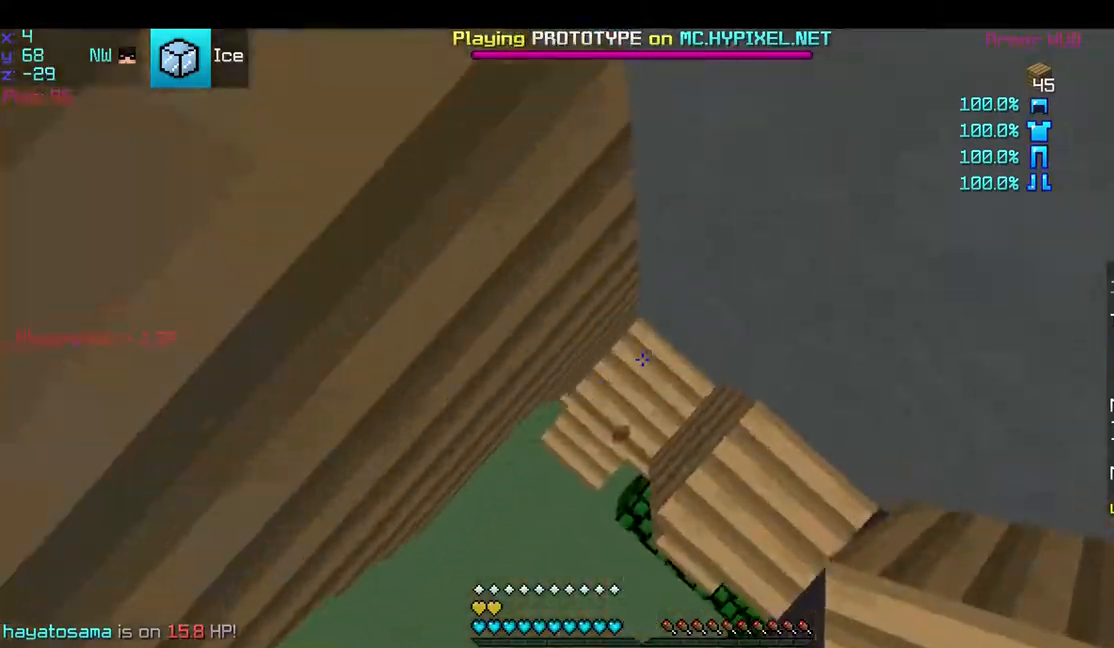
{"keys": ["space"], "mouse": ["right"], "events": [[83, "mouse_right", "down"], [183, "mouse_right", "up"], [450, "mouse_right", "down"]]}
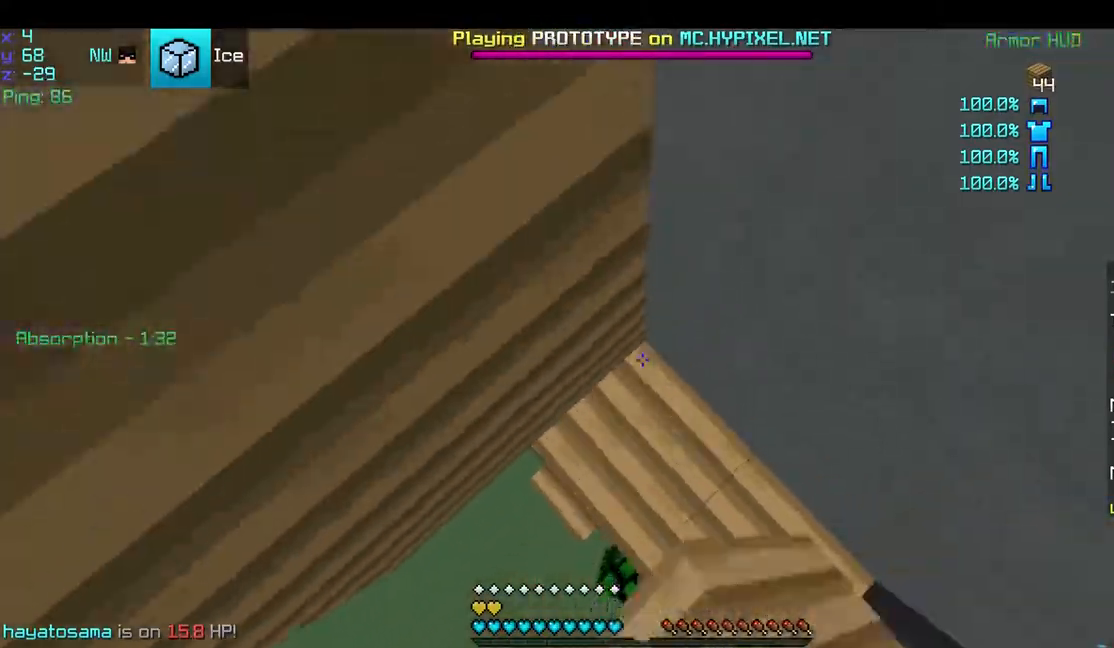
{"keys": ["space"], "mouse": [], "events": [[83, "mouse_right", "up"], [400, "mouse_right", "down"], [500, "mouse_right", "up"]]}
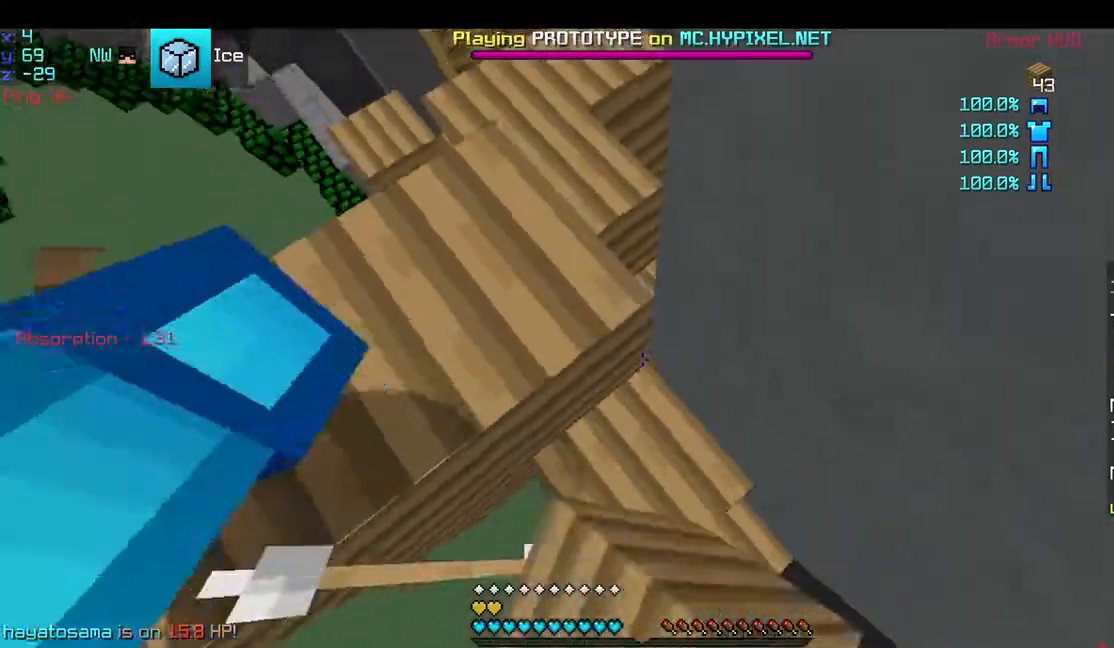
{"keys": ["a"], "mouse": [], "events": [[50, "w", "down"], [250, "mouse_left", "down"], [300, "mouse_left", "up"], [300, "space", "up"], [400, "mouse_left", "down"], [400, "mouse_right", "down"], [450, "mouse_left", "up"], [450, "mouse_right", "up"], [500, "a", "down"], [500, "w", "up"]]}
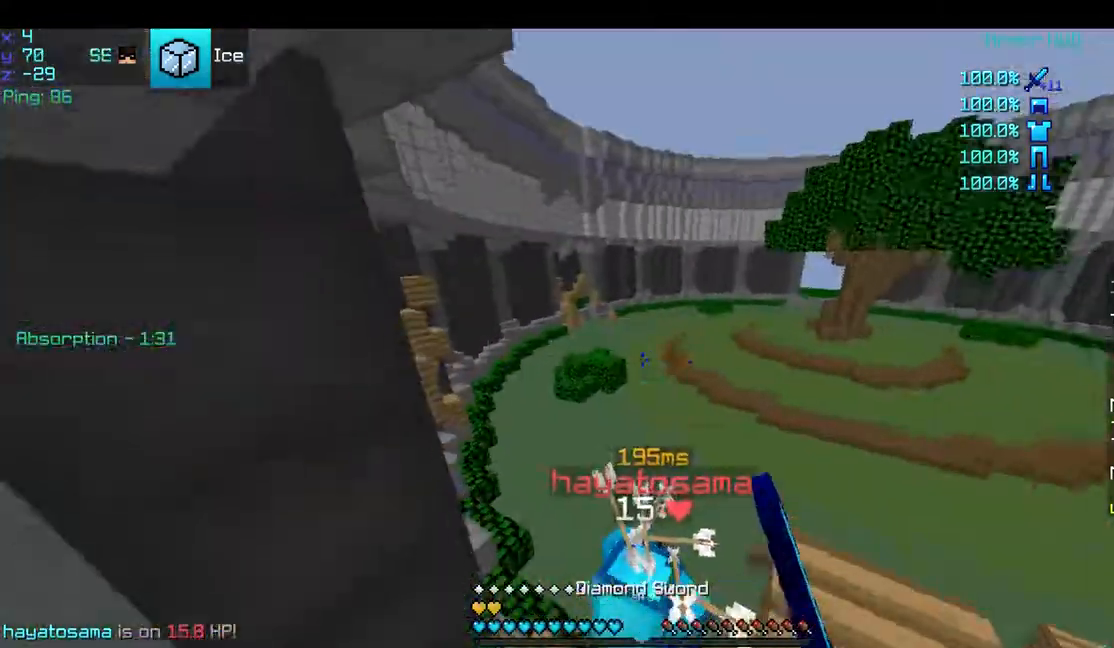
{"keys": ["w"], "mouse": [], "events": [[50, "mouse_left", "down"], [100, "mouse_left", "up"], [217, "mouse_left", "down"], [317, "a", "up"], [317, "w", "down"], [333, "mouse_left", "up"], [383, "mouse_left", "down"], [483, "mouse_left", "up"]]}
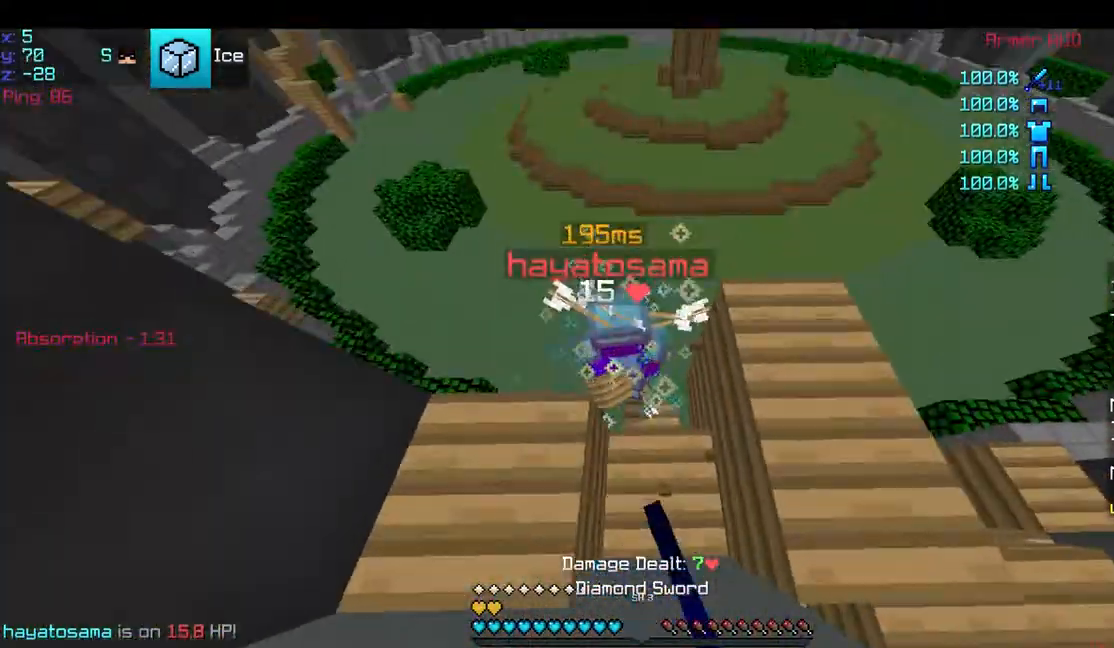
{"keys": ["w"], "mouse": ["left"], "events": [[33, "a", "down"], [83, "mouse_left", "down"], [83, "w", "up"], [233, "a", "up"], [283, "mouse_left", "up"], [333, "a", "down"], [333, "mouse_left", "down"], [333, "w", "down"], [433, "a", "up"], [433, "mouse_left", "up"], [500, "mouse_left", "down"]]}
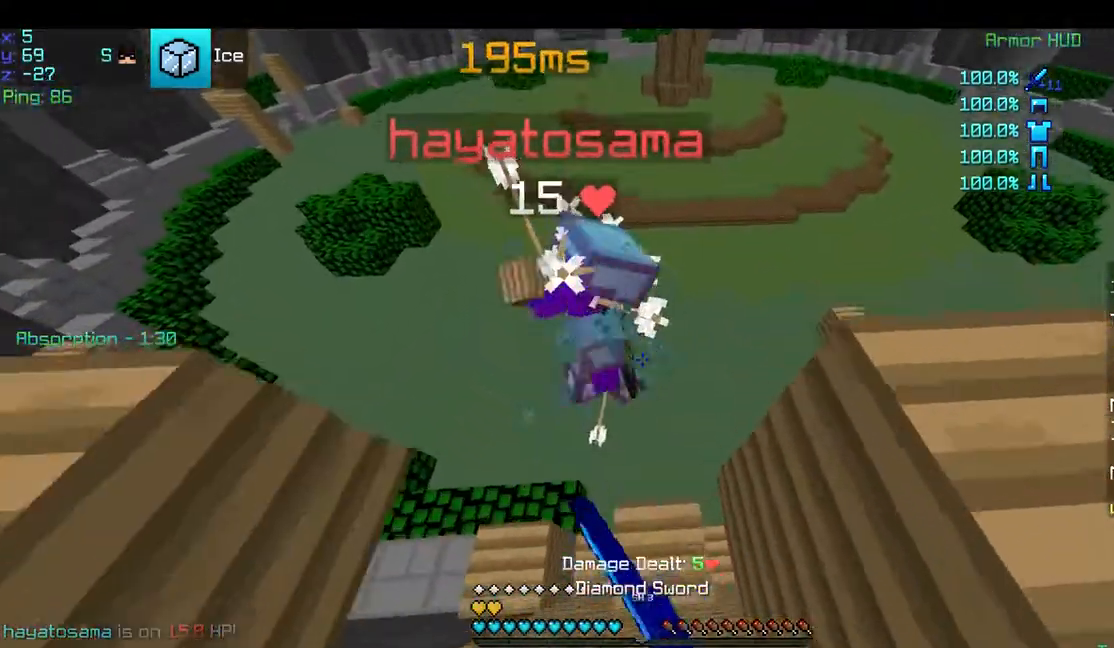
{"keys": ["w"], "mouse": ["left", "right"], "events": [[83, "mouse_left", "up"], [133, "mouse_left", "down"], [383, "mouse_left", "up"], [483, "mouse_left", "down"], [483, "mouse_right", "down"]]}
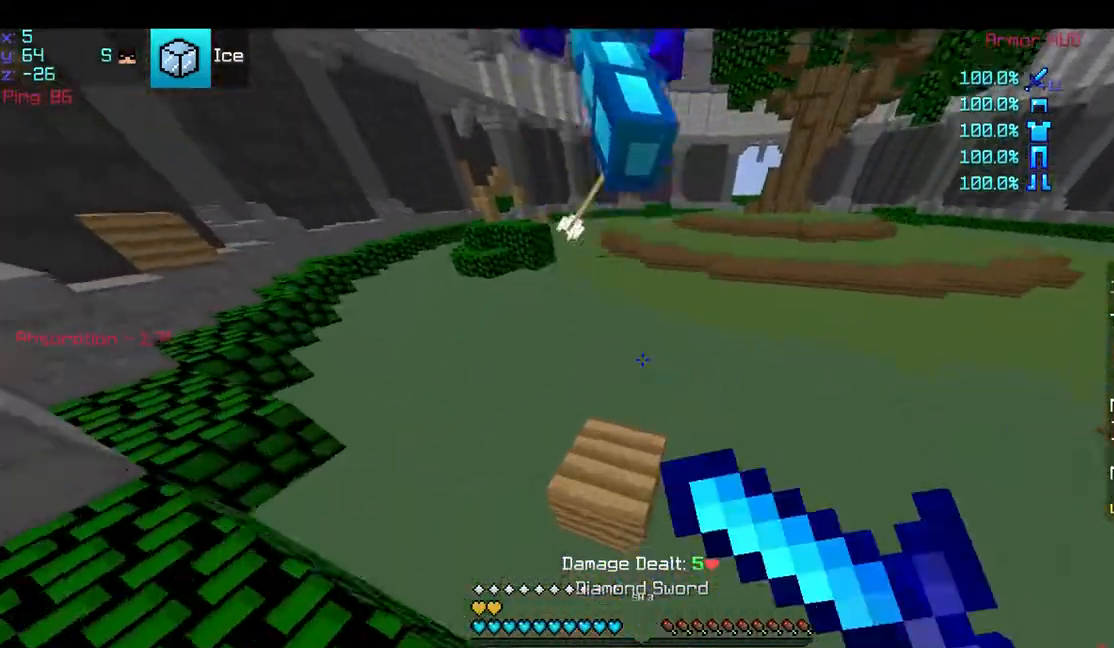
{"keys": ["d", "space", "w"], "mouse": ["left"], "events": [[33, "mouse_right", "up"], [83, "mouse_left", "up"], [133, "mouse_left", "down"], [233, "mouse_left", "up"], [350, "mouse_left", "down"], [350, "space", "down"], [433, "d", "down"], [433, "mouse_left", "up"], [483, "mouse_left", "down"]]}
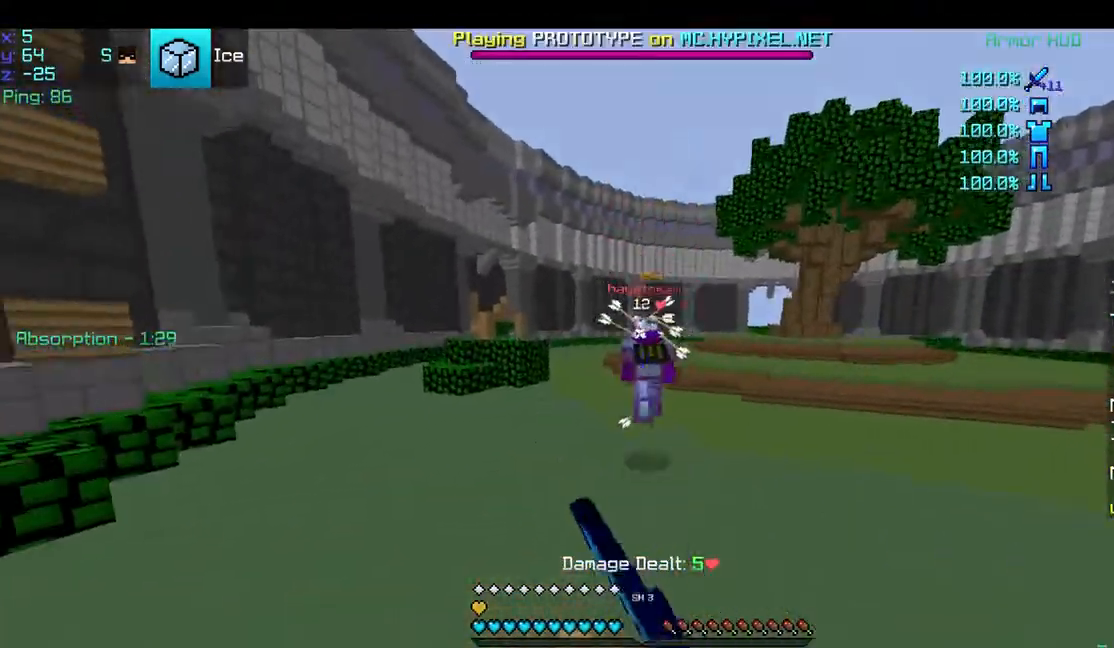
{"keys": ["space", "w"], "mouse": [], "events": [[83, "mouse_left", "up"], [83, "space", "up"], [183, "space", "down"], [233, "d", "up"]]}
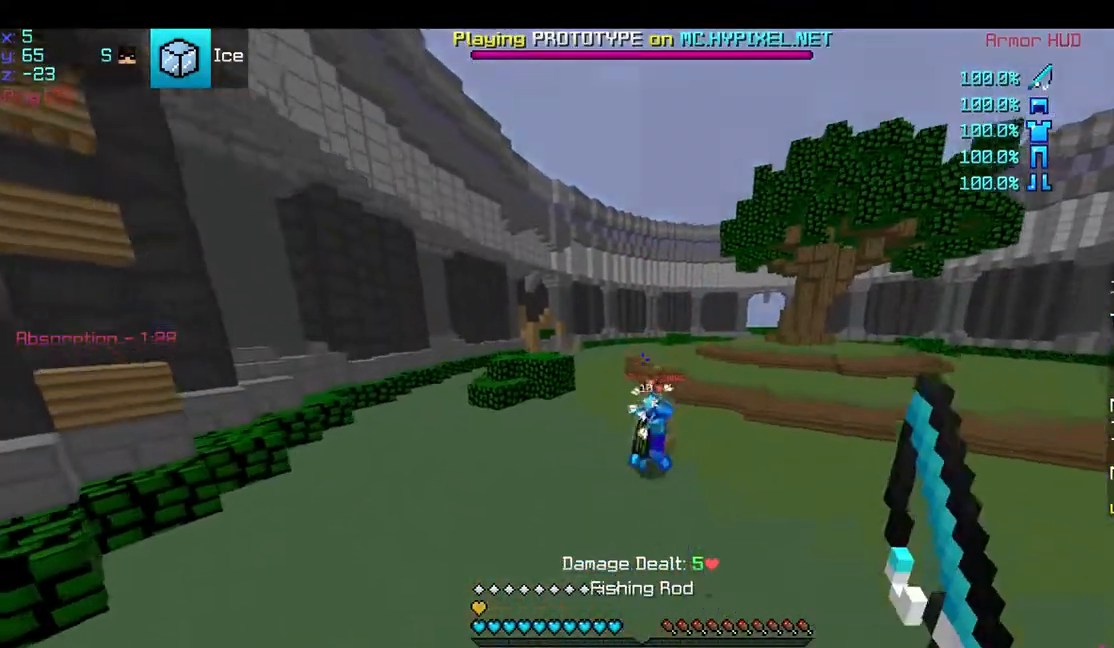
{"keys": ["d", "w"], "mouse": ["left"], "events": [[283, "mouse_right", "down"], [333, "mouse_right", "up"], [333, "space", "up"], [433, "d", "down"], [483, "mouse_left", "down"]]}
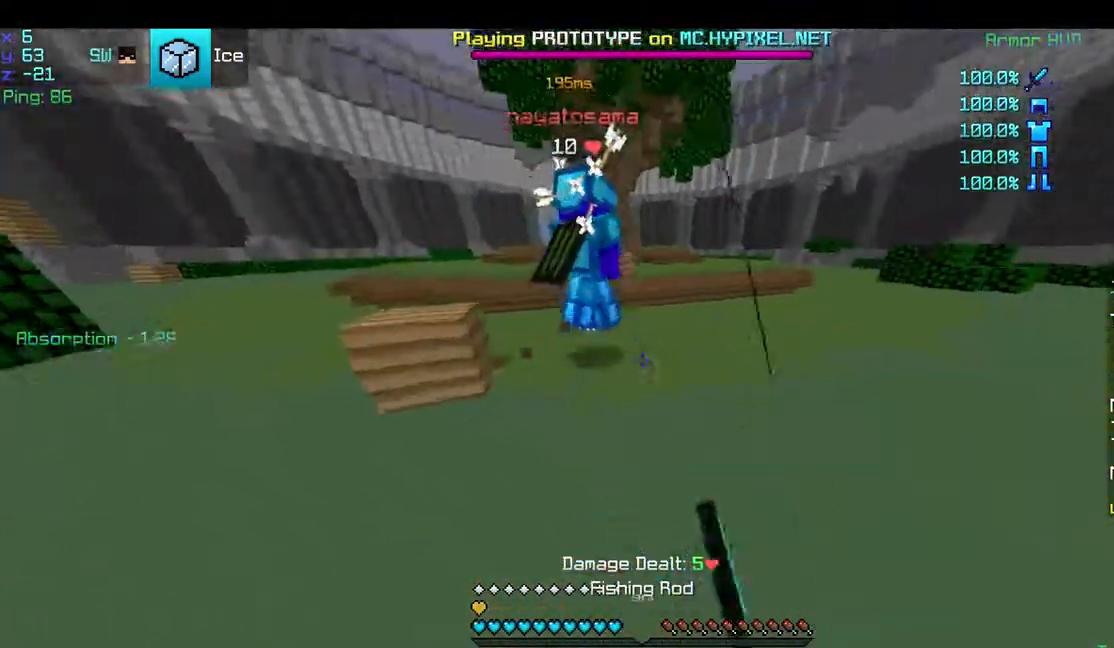
{"keys": ["space", "w"], "mouse": ["right"], "events": [[83, "mouse_left", "up"], [133, "mouse_left", "down"], [200, "space", "down"], [283, "mouse_left", "up"], [433, "d", "up"], [483, "mouse_right", "down"]]}
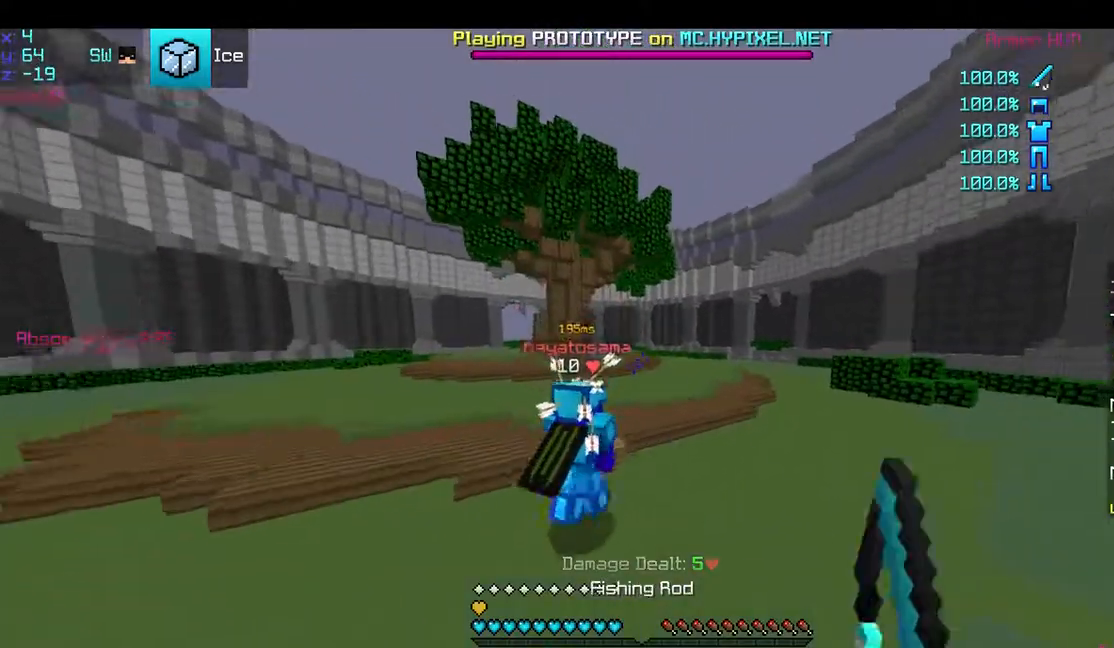
{"keys": ["d", "space", "w"], "mouse": ["right"], "events": [[33, "mouse_right", "up"], [283, "d", "down"], [350, "mouse_right", "down"], [383, "mouse_right", "up"], [500, "mouse_right", "down"]]}
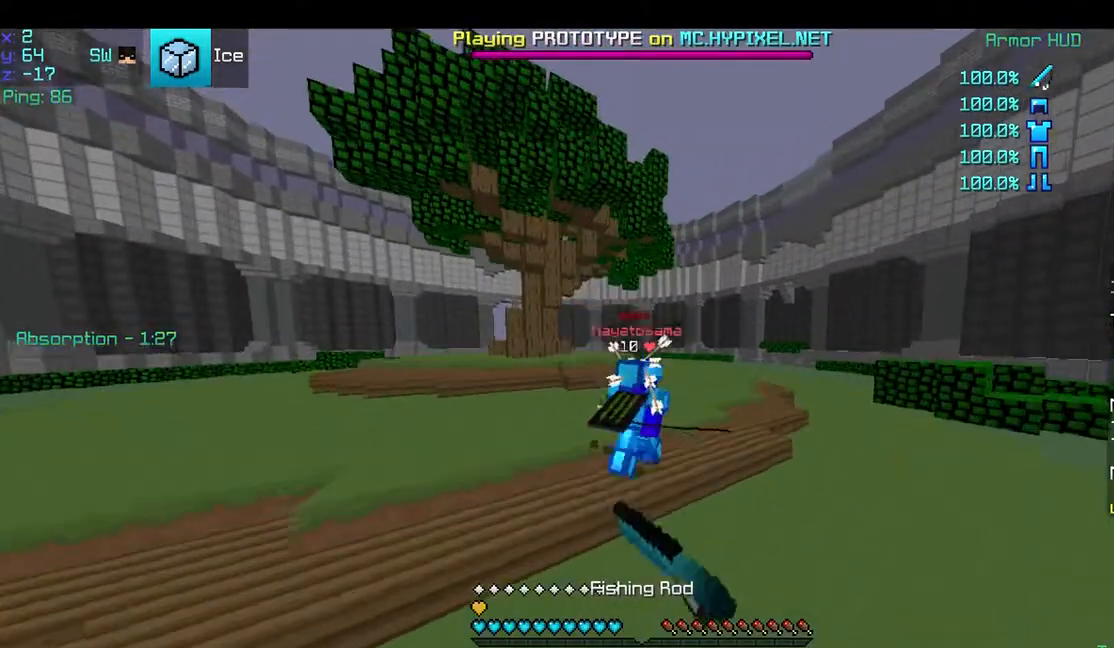
{"keys": ["space", "w"], "mouse": ["right"], "events": [[100, "d", "up"], [100, "mouse_right", "up"], [483, "mouse_right", "down"]]}
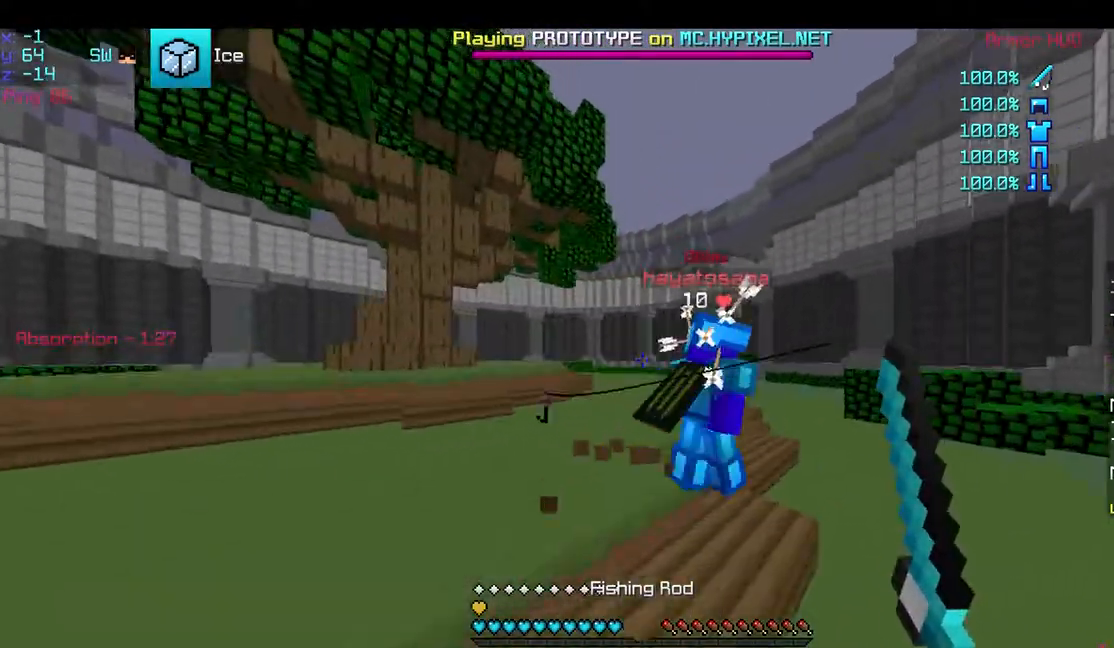
{"keys": ["space", "w"], "mouse": [], "events": [[83, "mouse_right", "up"], [150, "mouse_right", "down"], [283, "mouse_right", "up"]]}
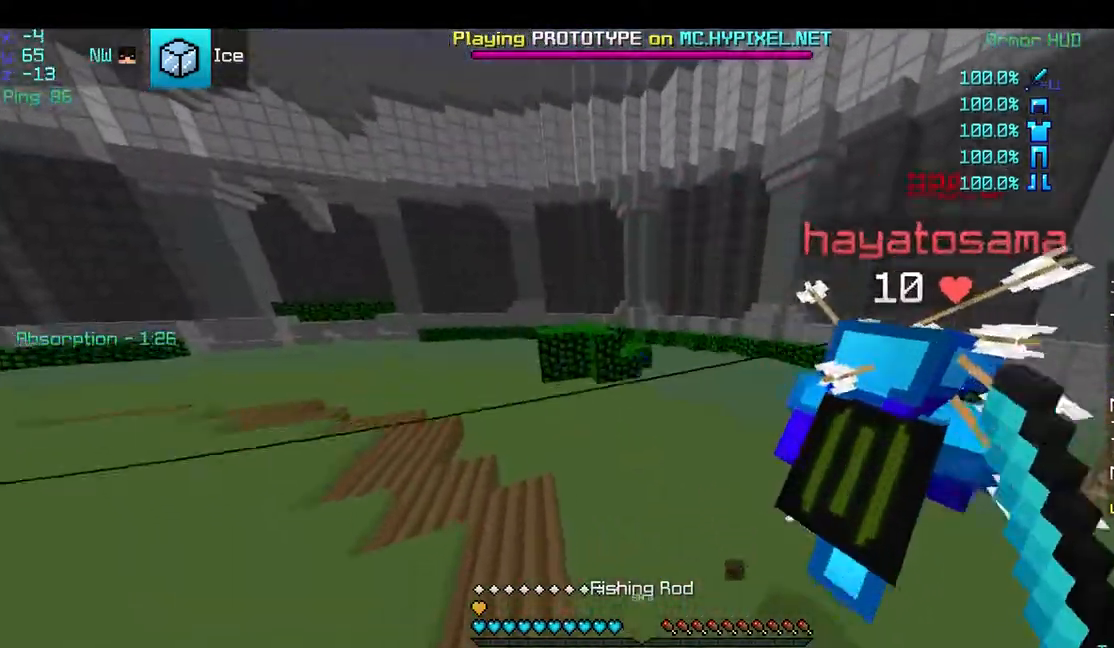
{"keys": ["d", "space", "w"], "mouse": [], "events": [[233, "d", "down"]]}
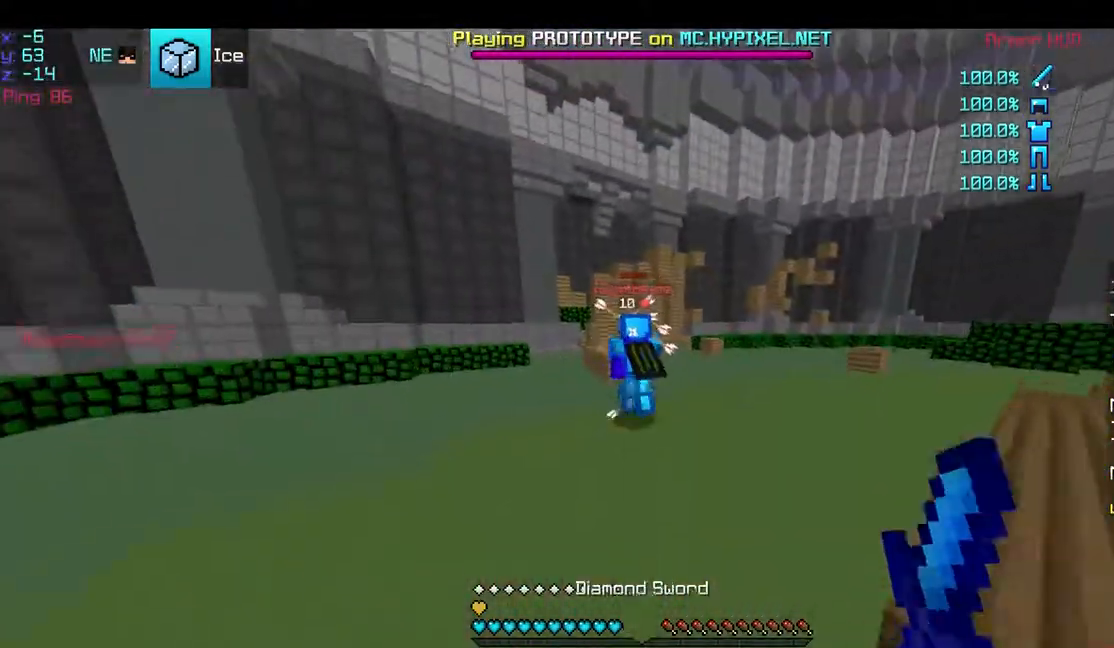
{"keys": ["space", "w"], "mouse": [], "events": [[83, "mouse_right", "down"], [183, "mouse_right", "up"], [333, "d", "up"]]}
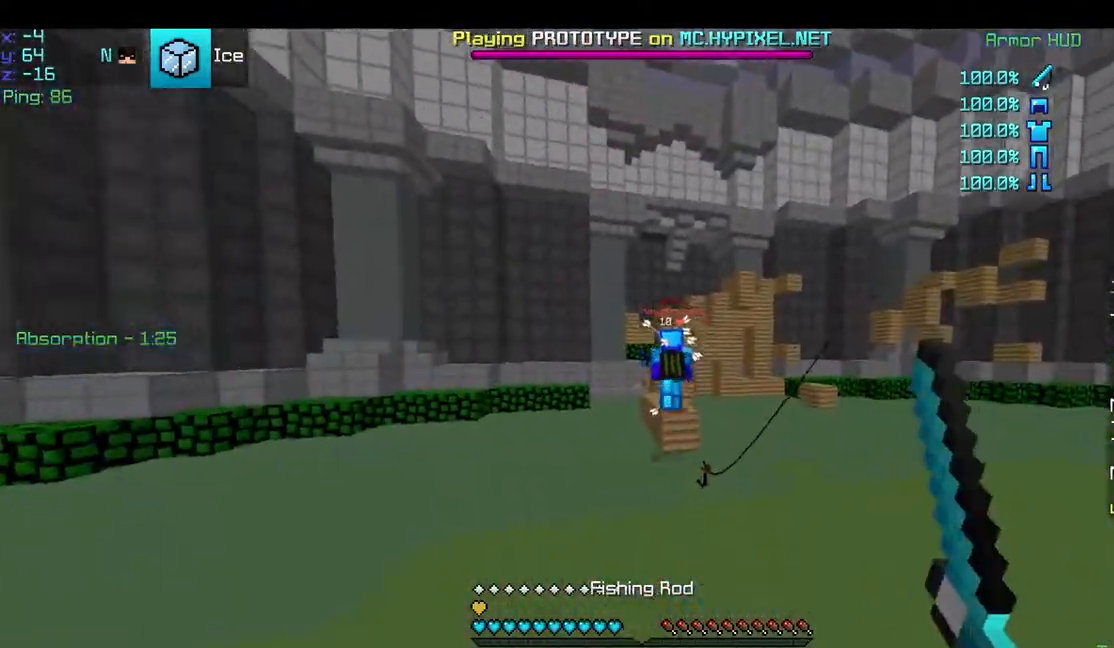
{"keys": ["d", "space", "w"], "mouse": [], "events": [[50, "mouse_right", "down"], [83, "mouse_right", "up"], [183, "mouse_right", "down"], [283, "mouse_right", "up"], [333, "d", "down"]]}
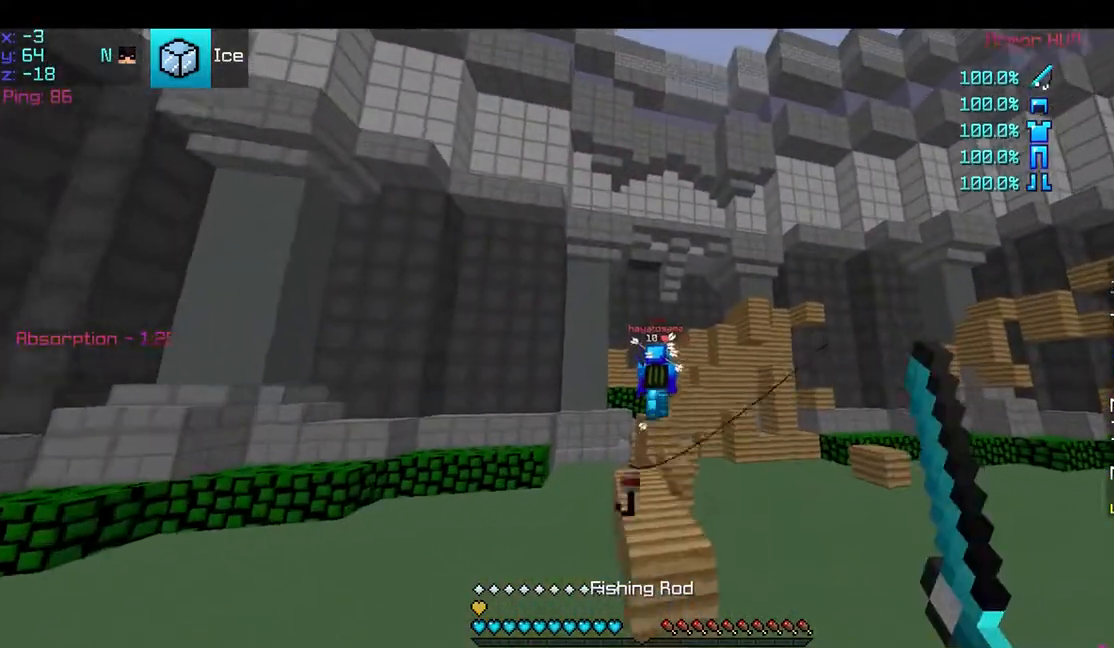
{"keys": ["d", "w"], "mouse": ["right"], "events": [[33, "space", "up"], [83, "d", "up"], [133, "space", "down"], [183, "d", "down"], [300, "mouse_right", "down"], [383, "mouse_right", "up"], [483, "mouse_right", "down"], [483, "space", "up"]]}
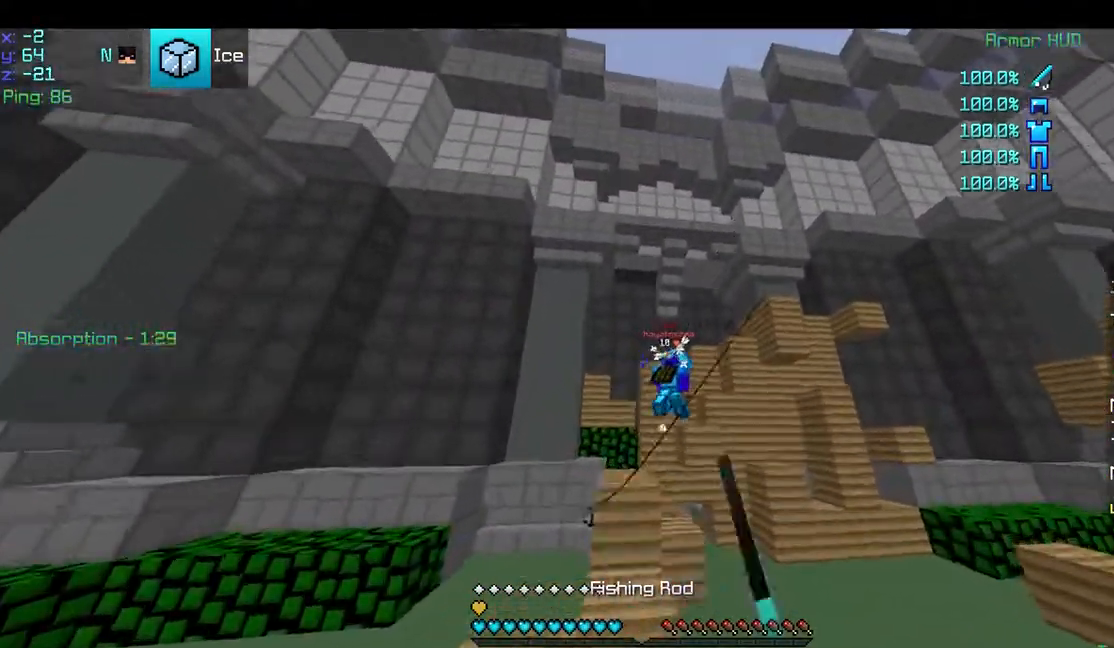
{"keys": ["a", "space"], "mouse": [], "events": [[33, "d", "up"], [33, "mouse_right", "up"], [183, "a", "down"], [333, "space", "down"], [383, "w", "up"], [433, "mouse_right", "down"], [483, "mouse_right", "up"]]}
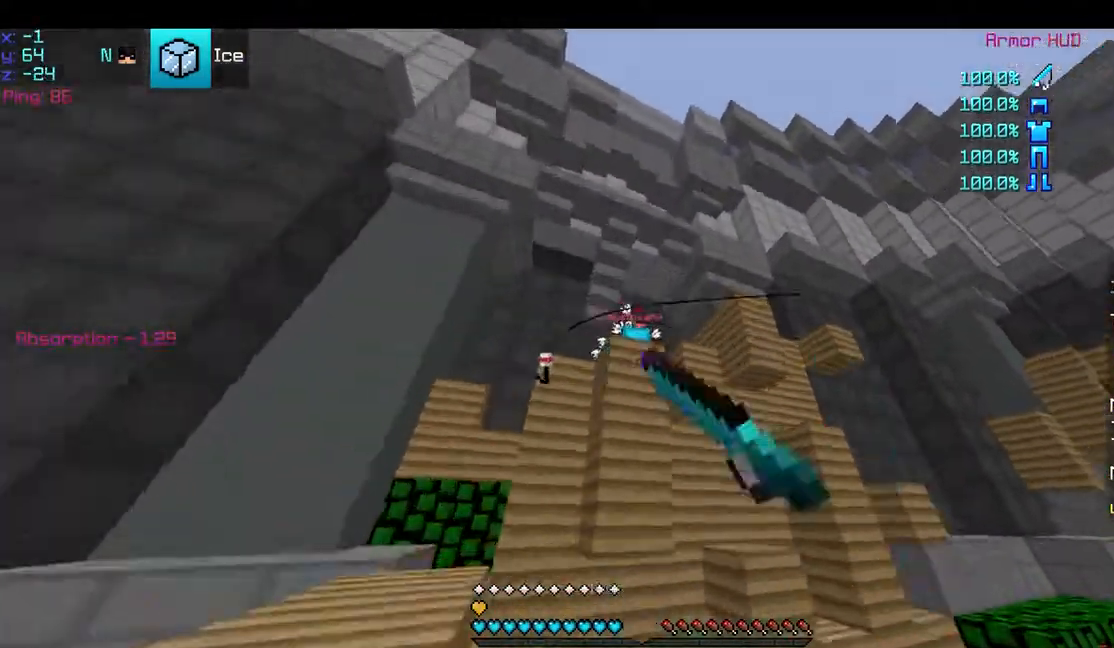
{"keys": ["a", "space"], "mouse": [], "events": [[33, "space", "up"], [133, "mouse_right", "down"], [183, "a", "up"], [233, "mouse_right", "up"], [233, "space", "down"], [233, "w", "down"], [283, "a", "down"], [433, "w", "up"]]}
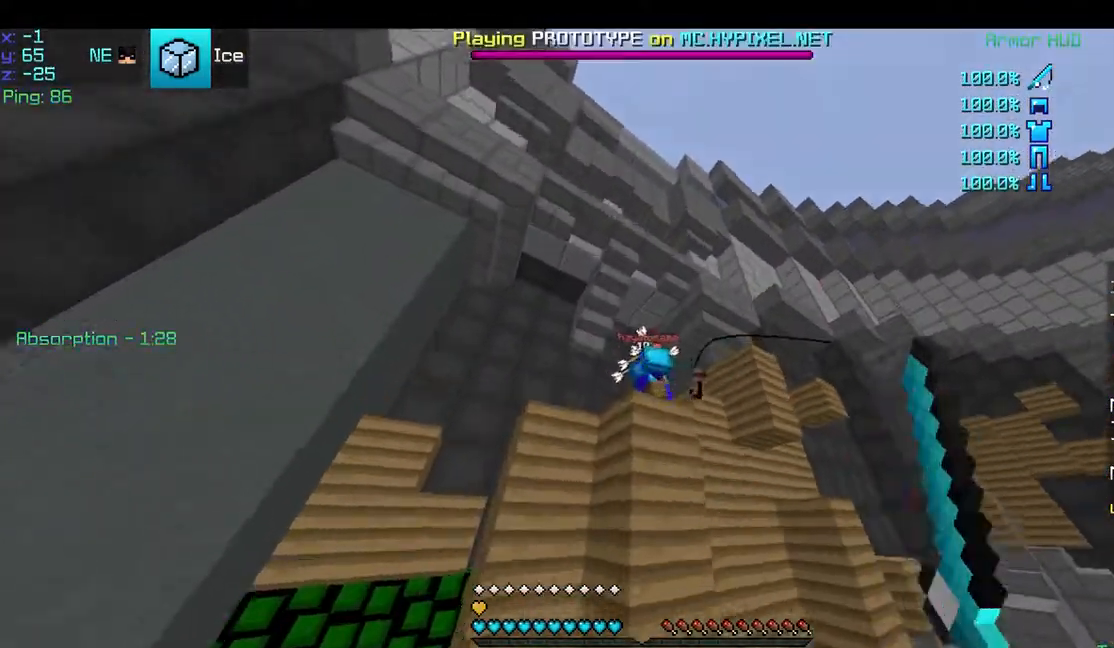
{"keys": ["space", "w"], "mouse": [], "events": [[33, "space", "up"], [133, "a", "up"], [200, "w", "down"], [333, "mouse_right", "down"], [433, "mouse_right", "up"], [483, "space", "down"]]}